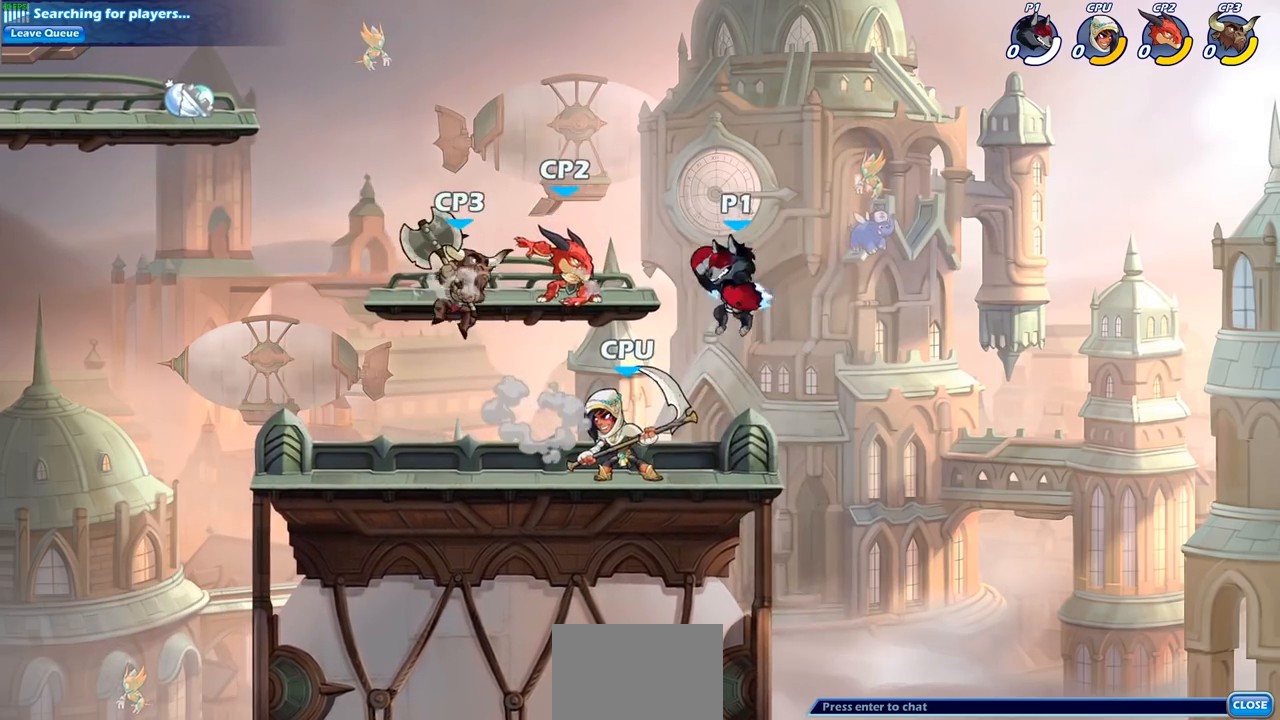
Gameplay with a controller (PlayStation layout); each line is a JSON object with the inputs held at the frame after it. "events" lists button and stick changes between this image and that frame as [ms after this image, input, new state], when the widget could be followed in between.
{"buttons": [], "left_stick": "center", "right_stick": "center", "events": [[100, "SQUARE", "up"], [117, "left_stick", "center"]]}
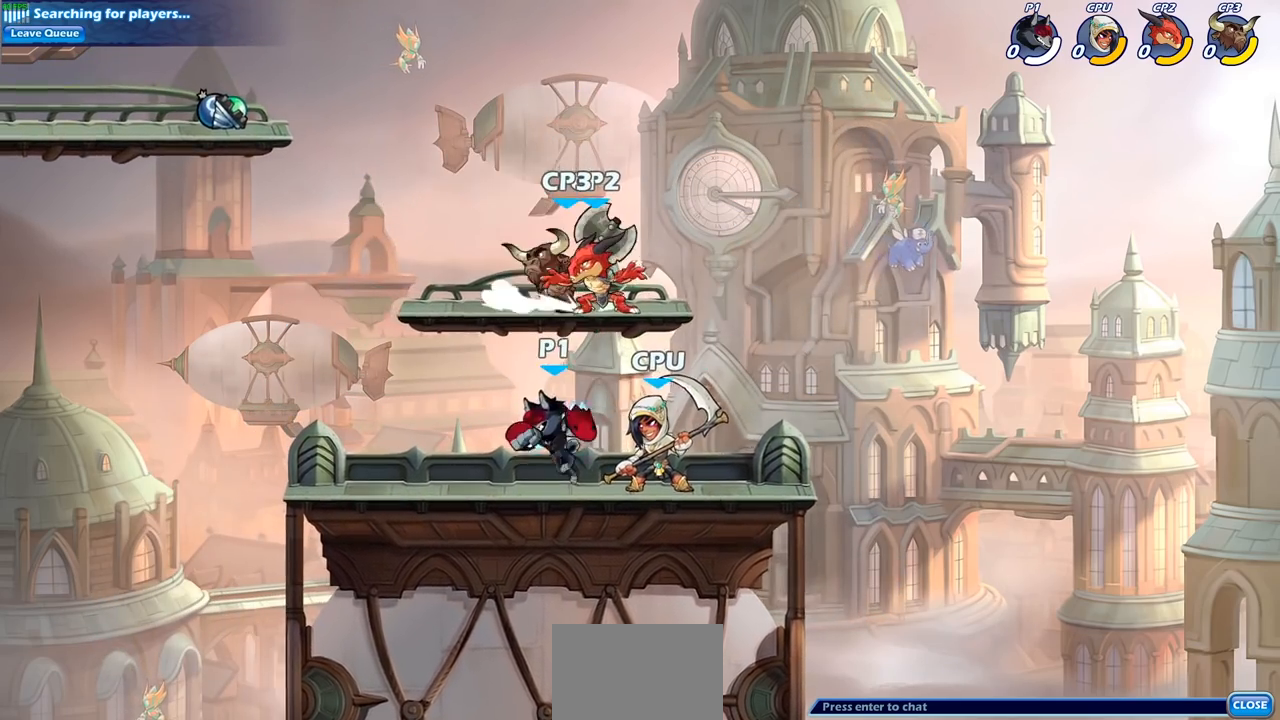
{"buttons": [], "left_stick": "center", "right_stick": "center", "events": [[17, "left_stick", "left"], [333, "left_stick", "right"], [483, "left_stick", "center"]]}
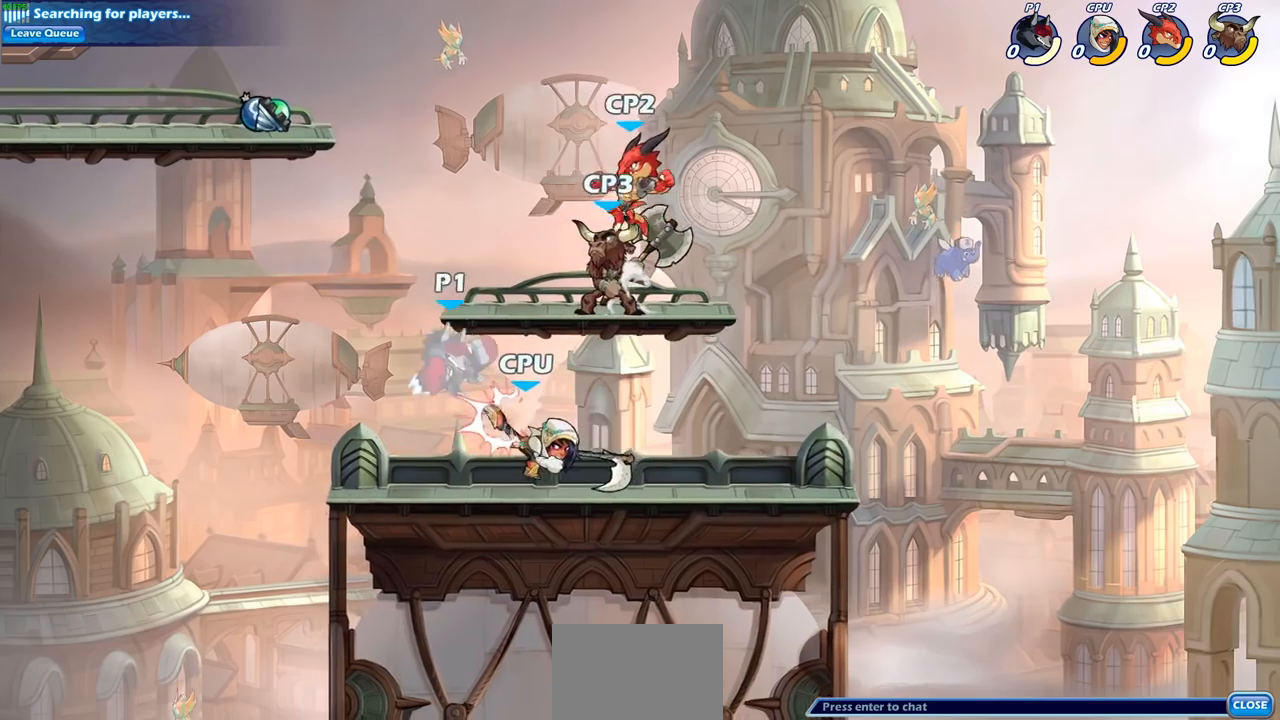
{"buttons": [], "left_stick": "center", "right_stick": "center", "events": [[233, "R2", "down"], [300, "SQUARE", "down"], [383, "R2", "up"], [417, "SQUARE", "up"]]}
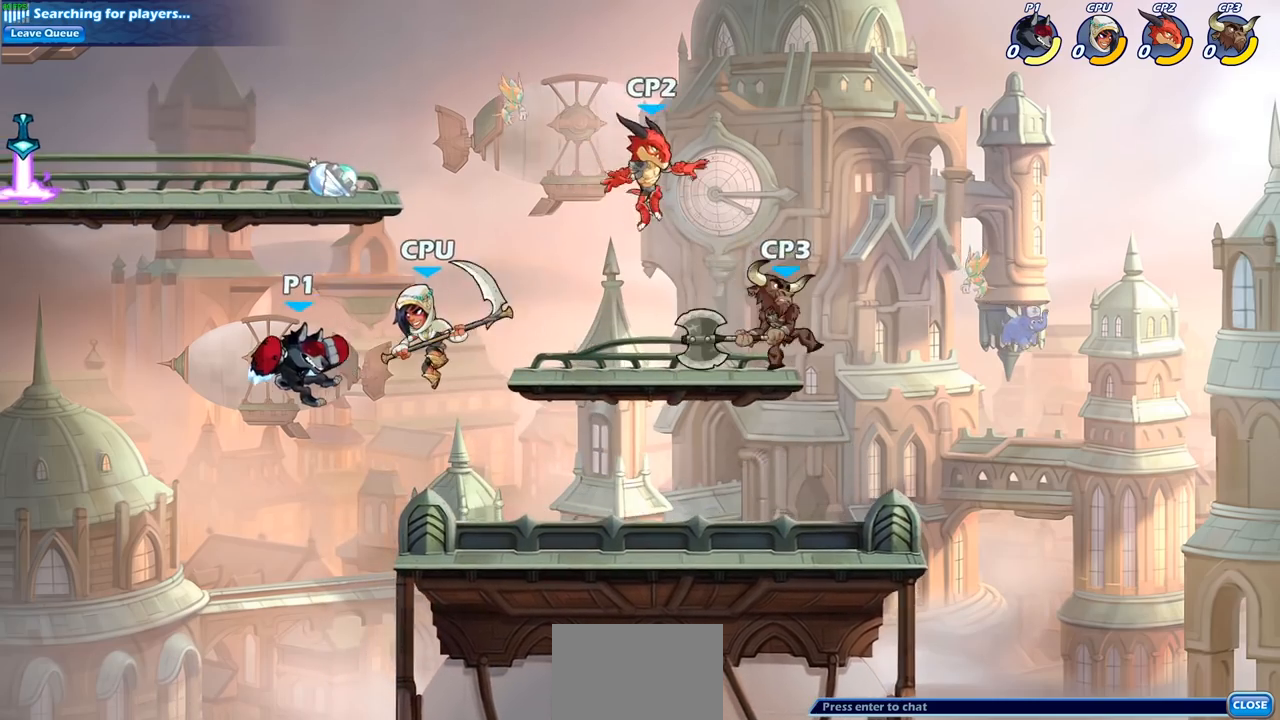
{"buttons": [], "left_stick": "center", "right_stick": "center", "events": [[167, "left_stick", "right"], [183, "R2", "down"], [217, "left_stick", "center"], [250, "SQUARE", "down"], [367, "R2", "up"], [383, "SQUARE", "up"]]}
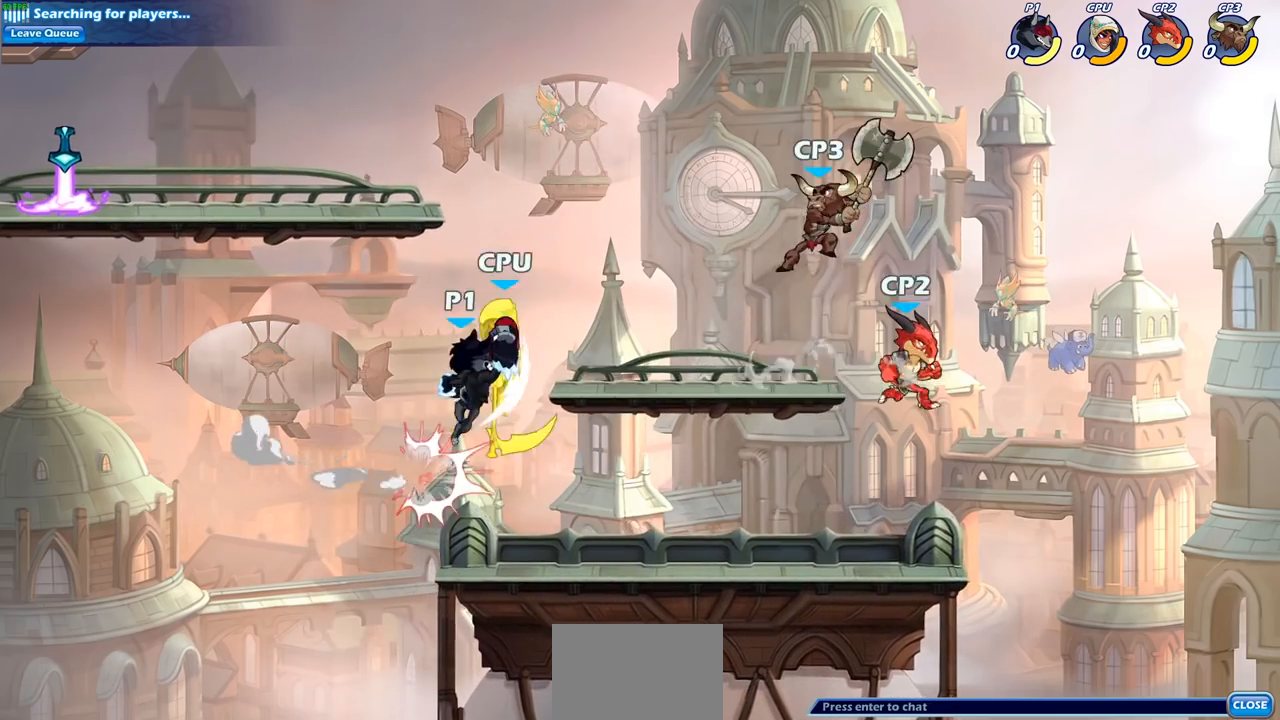
{"buttons": [], "left_stick": "center", "right_stick": "center", "events": [[250, "left_stick", "right"], [317, "SQUARE", "down"], [417, "left_stick", "center"], [433, "SQUARE", "up"]]}
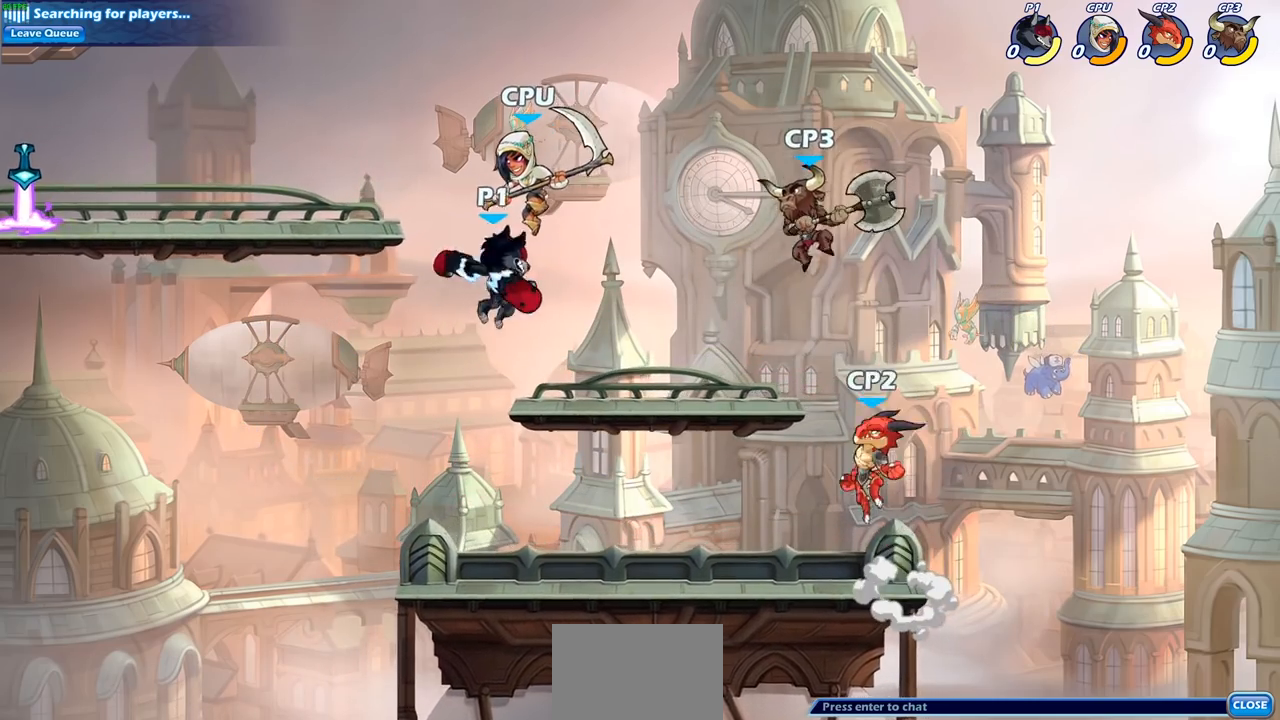
{"buttons": ["SQUARE"], "left_stick": "down", "right_stick": "center", "events": [[317, "left_stick", "left"], [450, "SQUARE", "down"], [467, "left_stick", "down"]]}
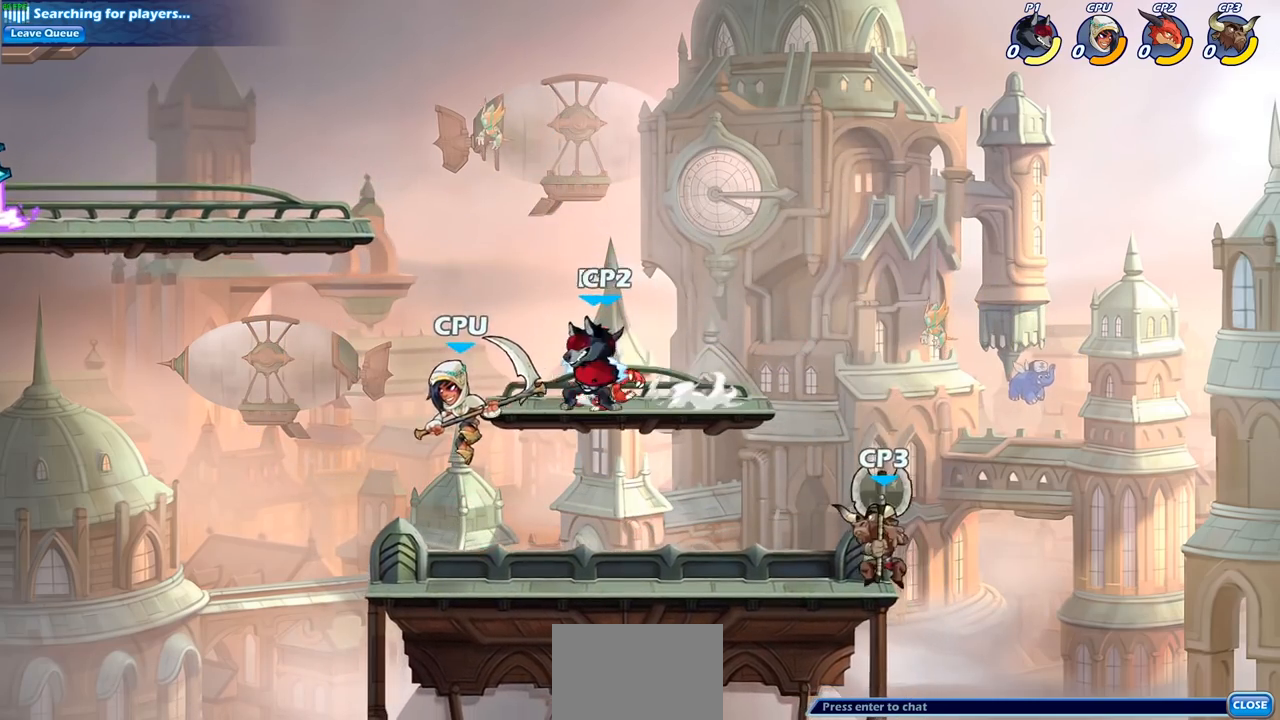
{"buttons": [], "left_stick": "center", "right_stick": "center", "events": [[33, "SQUARE", "up"], [33, "left_stick", "center"]]}
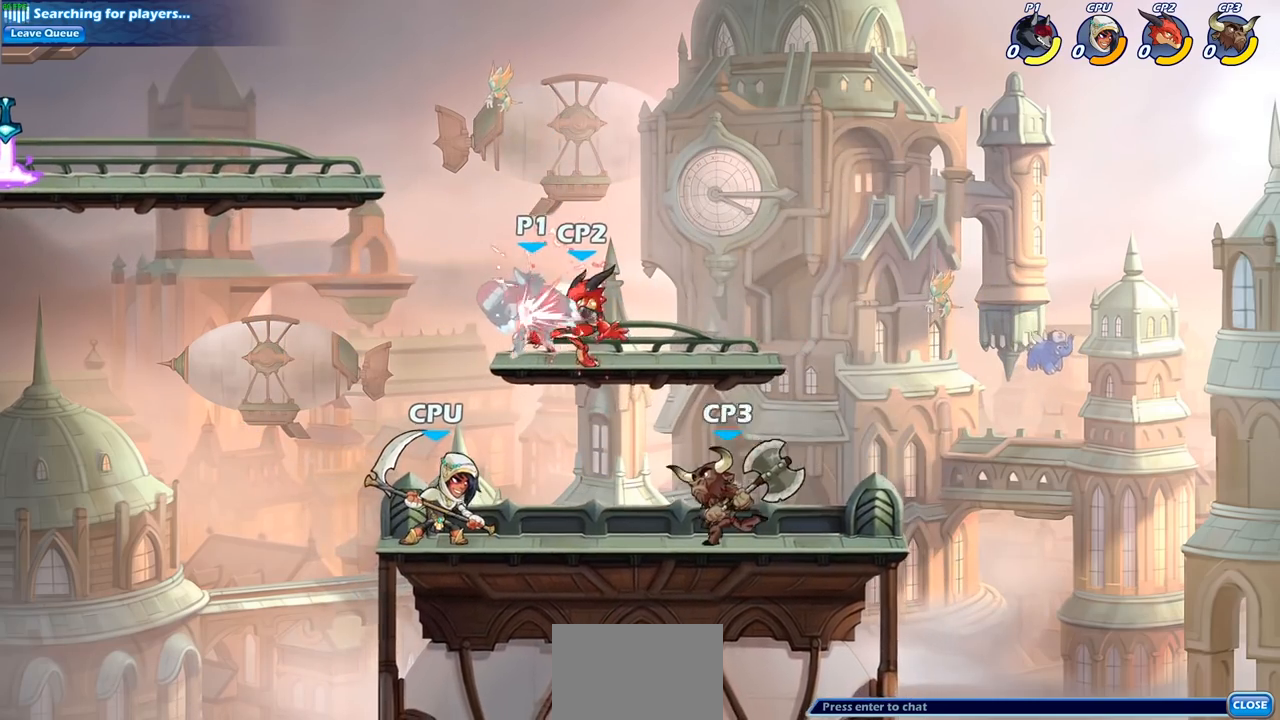
{"buttons": [], "left_stick": "center", "right_stick": "center", "events": []}
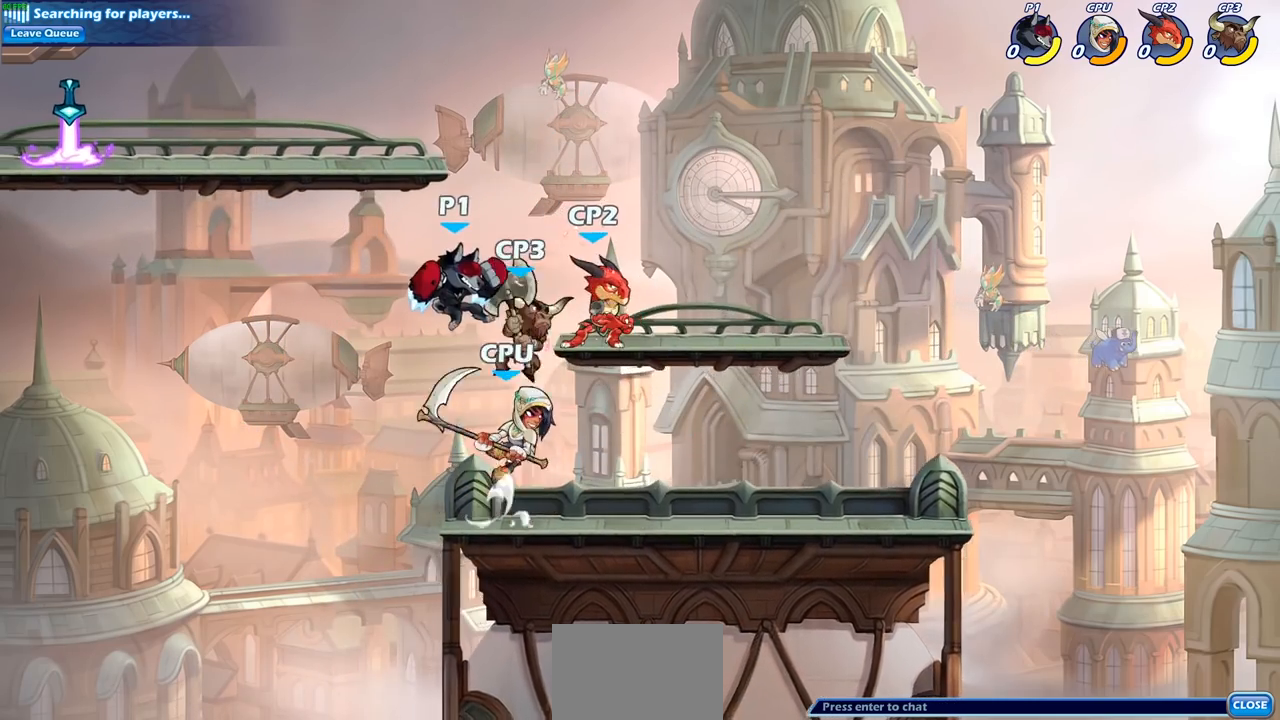
{"buttons": [], "left_stick": "right", "right_stick": "center", "events": [[17, "left_stick", "left"], [167, "left_stick", "down-left"], [300, "left_stick", "right"], [333, "R2", "down"], [367, "CIRCLE", "down"], [467, "CIRCLE", "up"], [467, "R2", "up"]]}
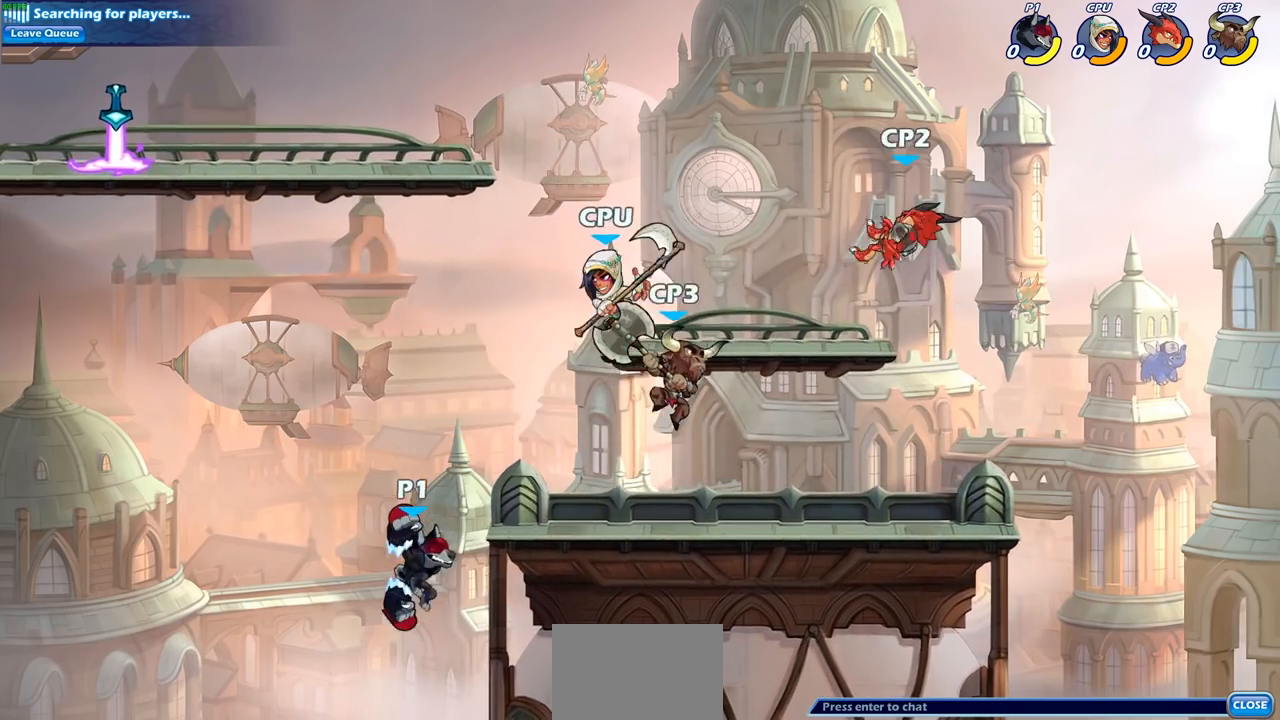
{"buttons": [], "left_stick": "center", "right_stick": "center", "events": [[433, "left_stick", "center"]]}
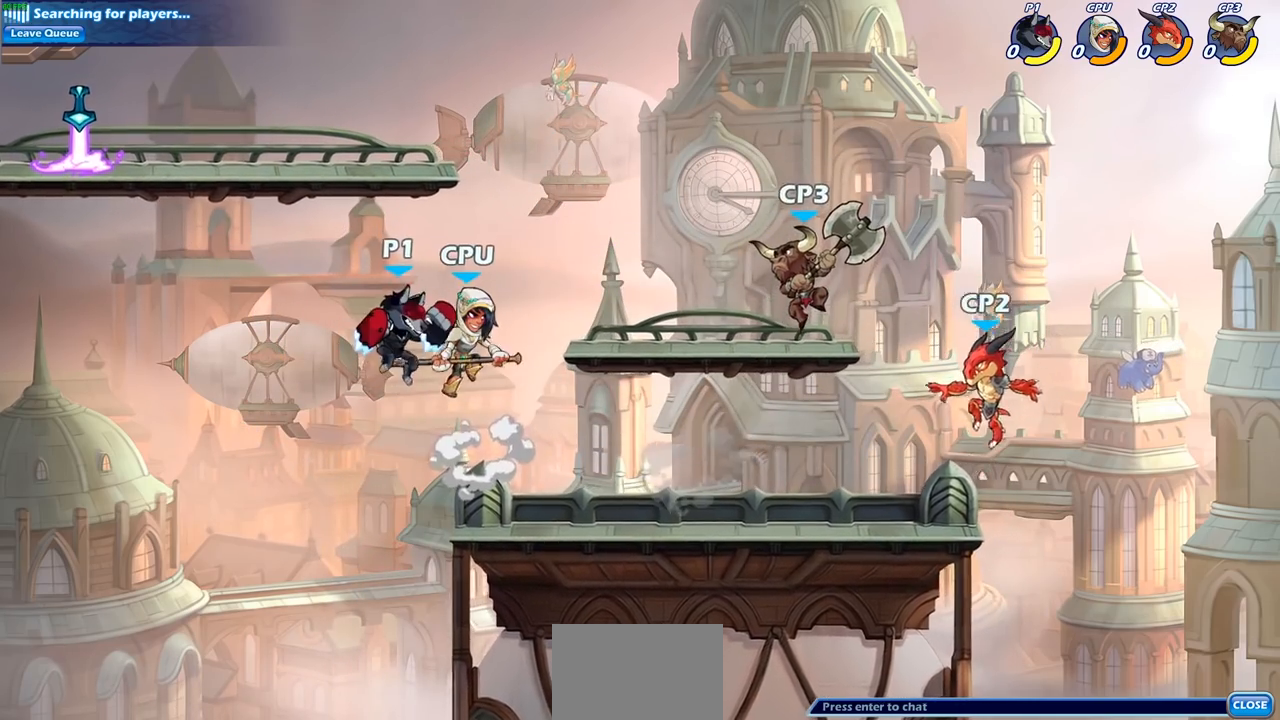
{"buttons": [], "left_stick": "center", "right_stick": "center", "events": [[17, "left_stick", "down-right"], [117, "left_stick", "right"], [200, "R2", "down"], [283, "SQUARE", "down"], [317, "left_stick", "center"], [400, "R2", "up"], [400, "SQUARE", "up"]]}
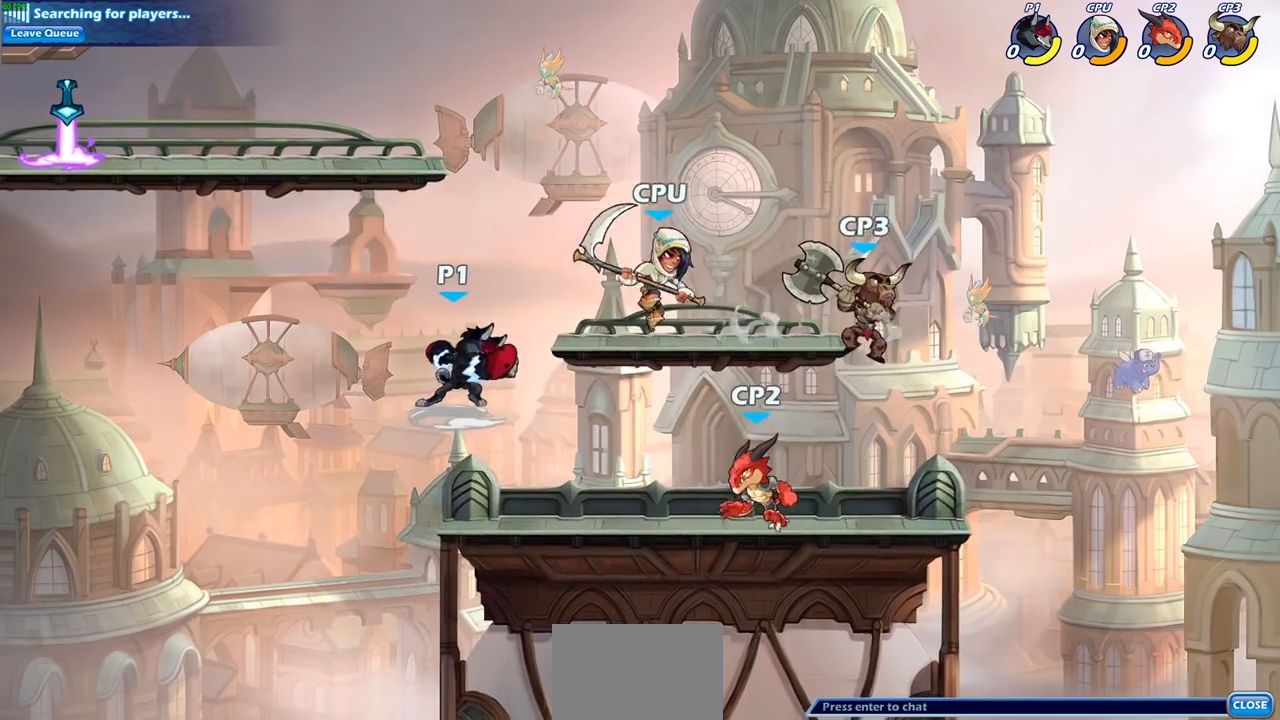
{"buttons": ["CROSS"], "left_stick": "center", "right_stick": "center", "events": [[383, "left_stick", "left"], [433, "CROSS", "down"], [500, "left_stick", "center"]]}
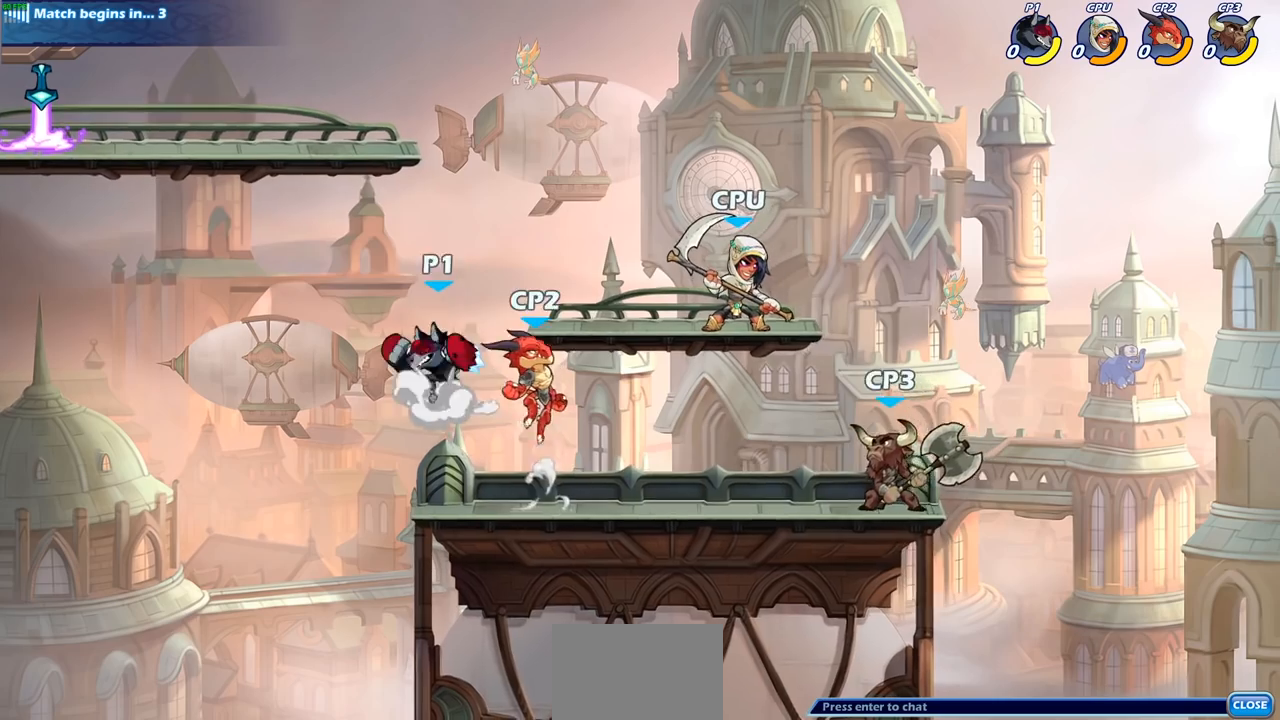
{"buttons": [], "left_stick": "down-right", "right_stick": "center", "events": [[33, "left_stick", "left"], [67, "left_stick", "right"], [100, "CROSS", "up"], [317, "left_stick", "down-right"], [383, "SQUARE", "down"], [500, "SQUARE", "up"]]}
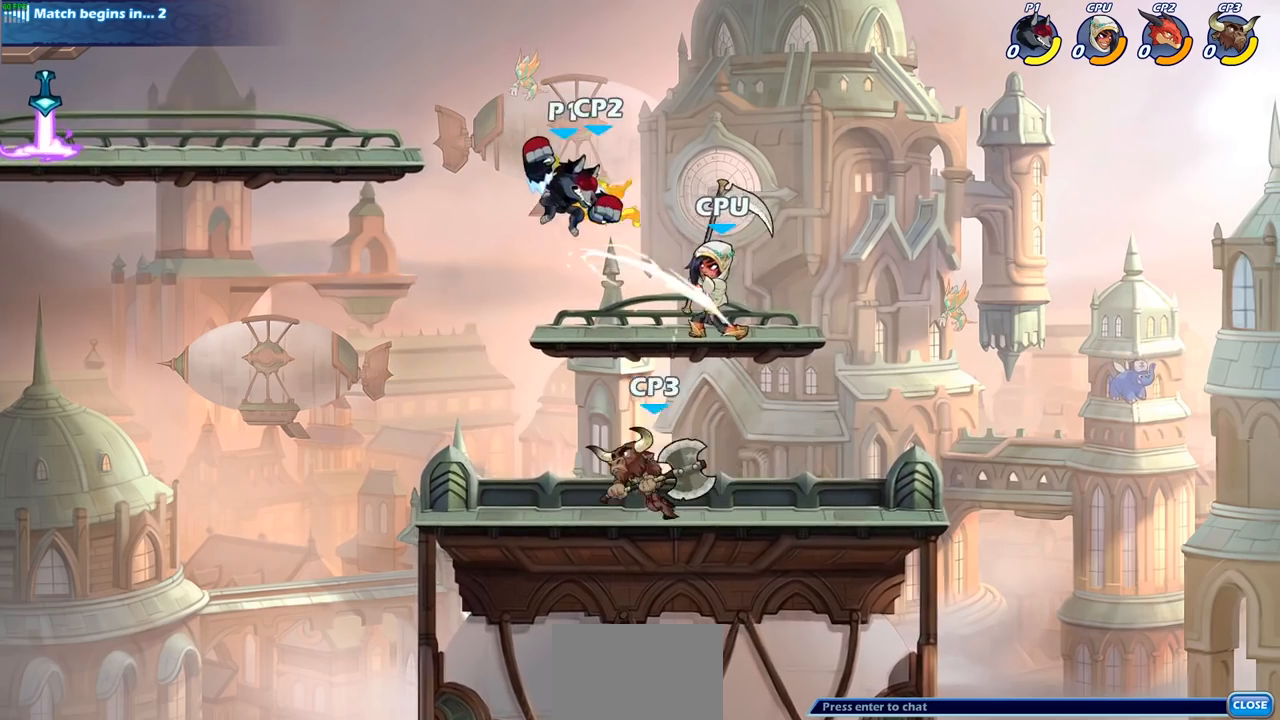
{"buttons": [], "left_stick": "center", "right_stick": "center", "events": [[33, "left_stick", "right"], [367, "left_stick", "center"]]}
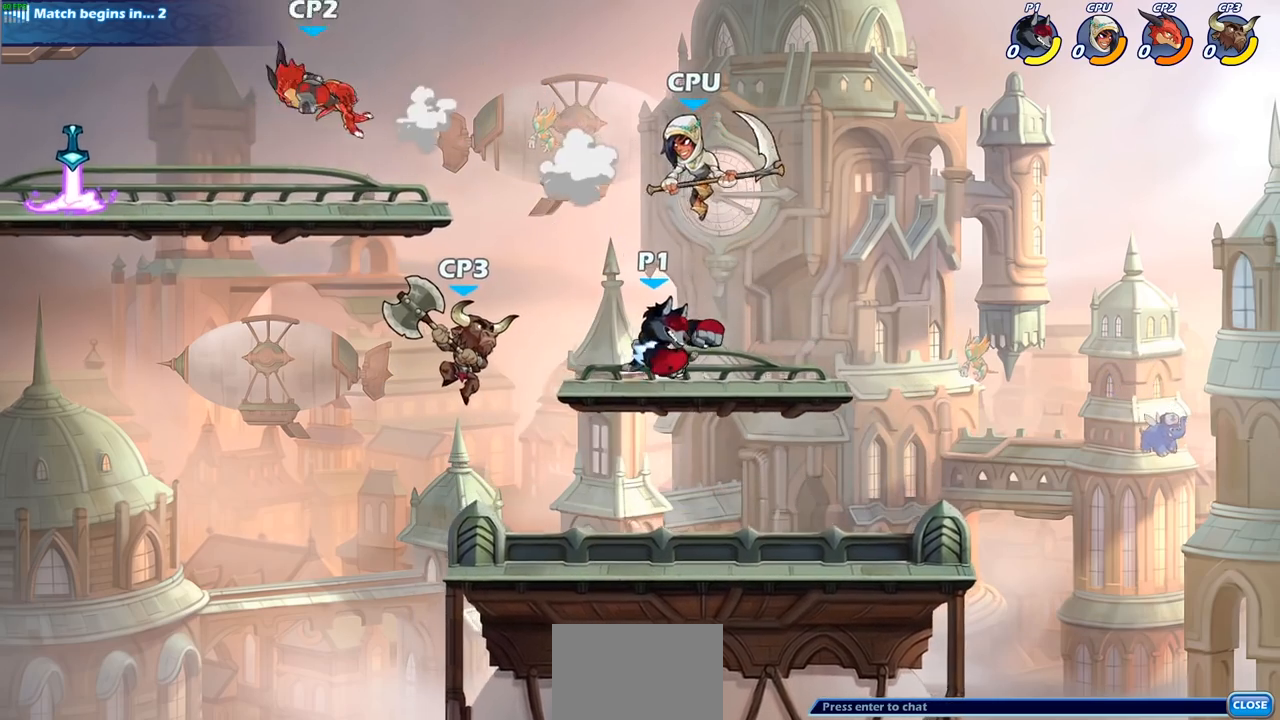
{"buttons": [], "left_stick": "center", "right_stick": "center", "events": [[150, "left_stick", "left"], [217, "CROSS", "down"], [250, "left_stick", "center"], [300, "SQUARE", "down"], [333, "CROSS", "up"], [417, "SQUARE", "up"]]}
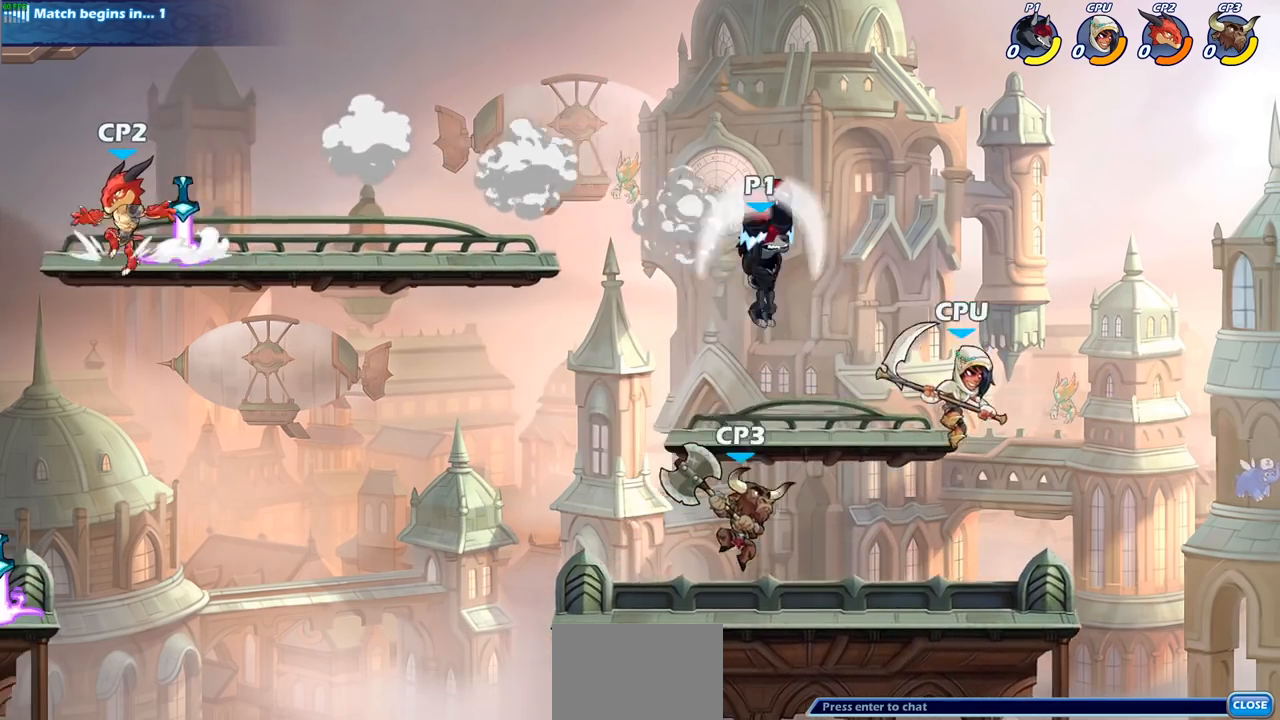
{"buttons": ["CIRCLE"], "left_stick": "down-right", "right_stick": "center", "events": [[50, "left_stick", "right"], [267, "left_stick", "down"], [350, "CIRCLE", "down"], [367, "left_stick", "down-right"]]}
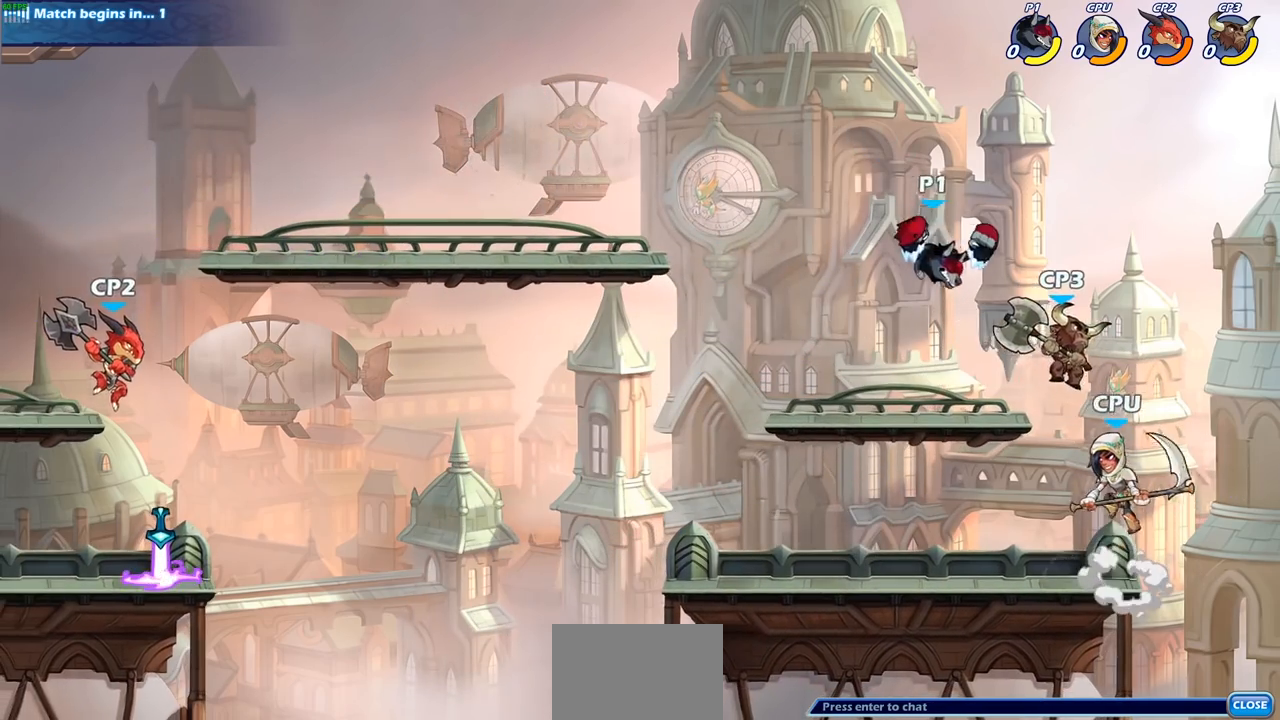
{"buttons": [], "left_stick": "center", "right_stick": "center", "events": [[33, "left_stick", "right"], [417, "CIRCLE", "up"], [450, "left_stick", "center"]]}
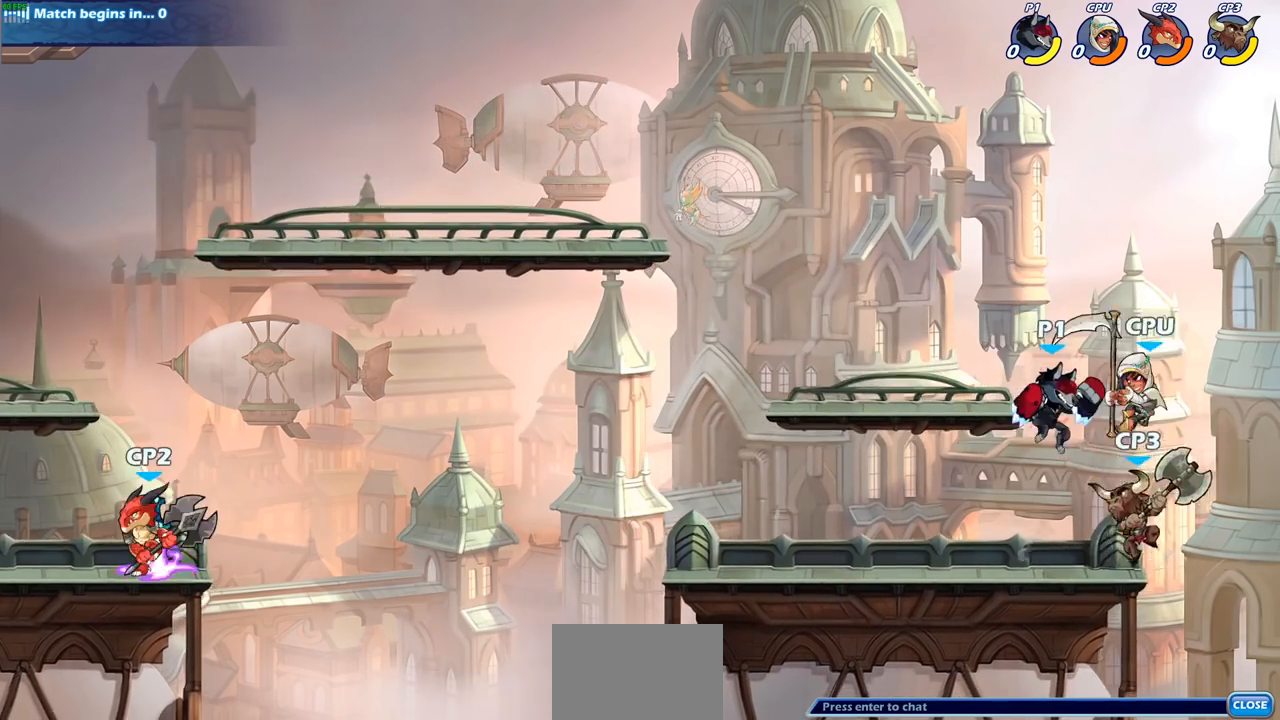
{"buttons": [], "left_stick": "center", "right_stick": "center", "events": [[150, "SQUARE", "down"], [233, "SQUARE", "up"]]}
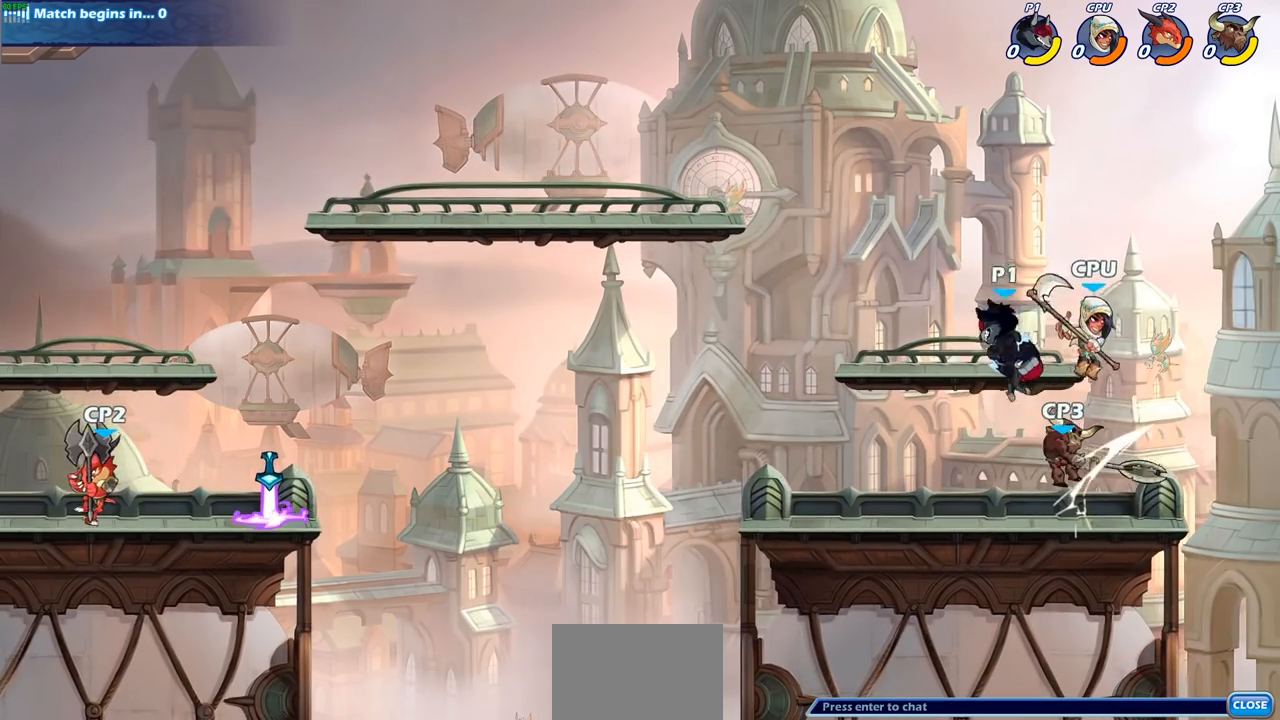
{"buttons": [], "left_stick": "down-left", "right_stick": "center", "events": [[267, "left_stick", "down-left"]]}
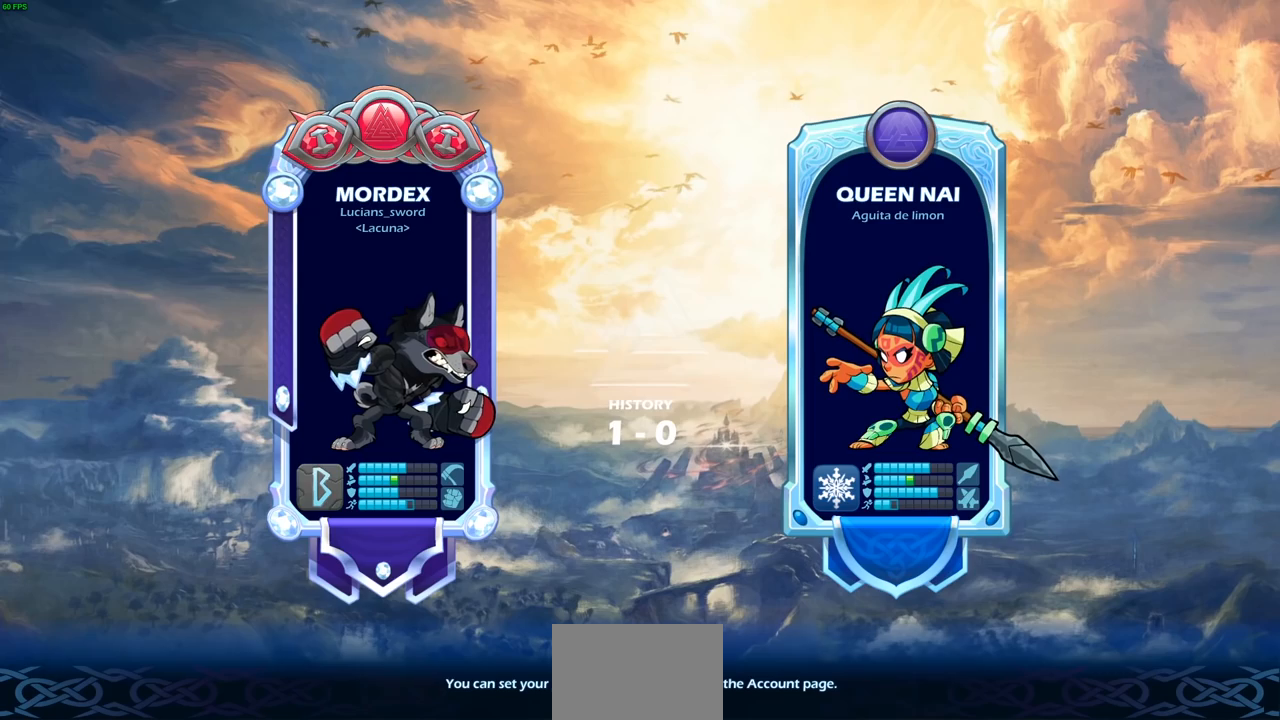
{"buttons": [], "left_stick": "center", "right_stick": "center", "events": [[167, "left_stick", "center"]]}
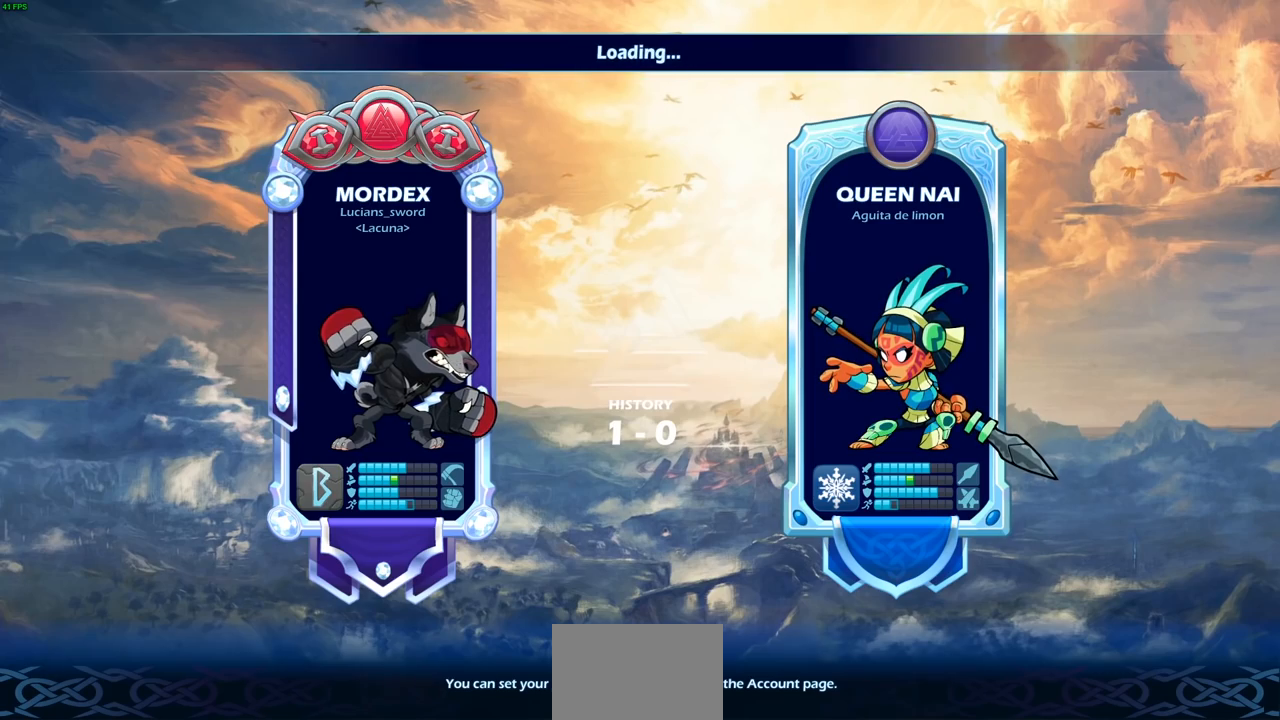
{"buttons": [], "left_stick": "center", "right_stick": "center", "events": []}
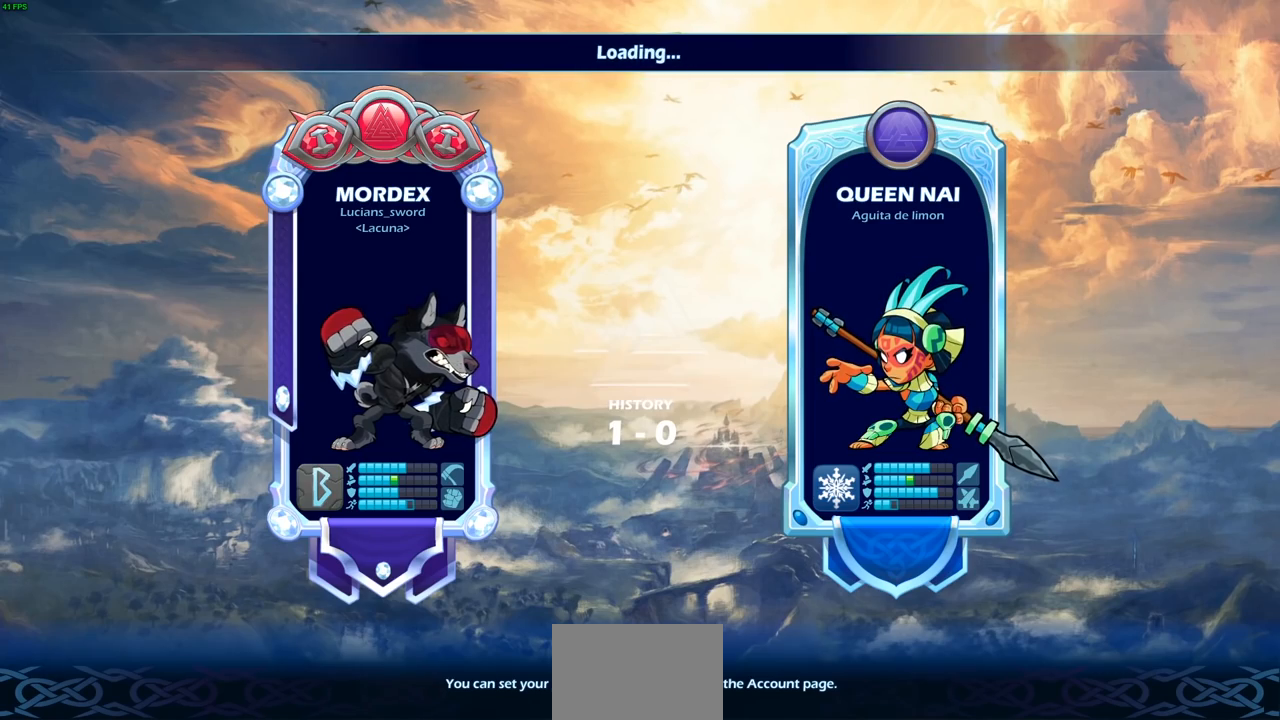
{"buttons": [], "left_stick": "center", "right_stick": "center", "events": []}
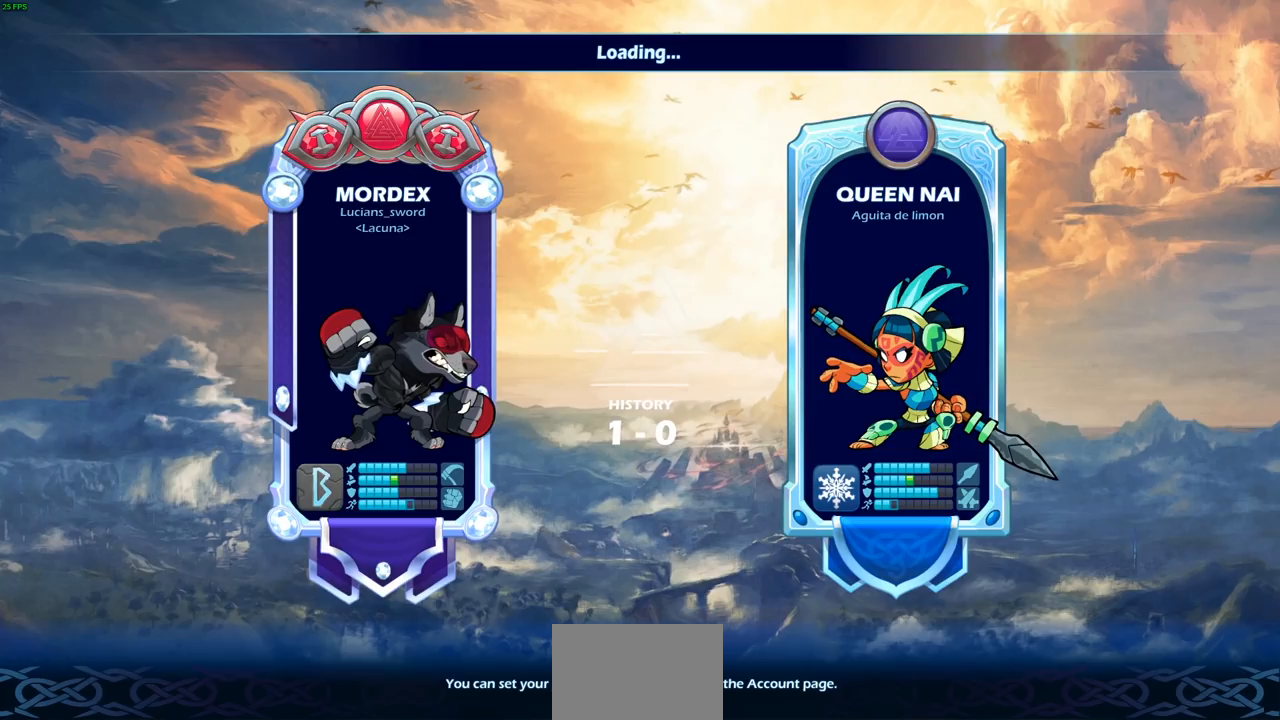
{"buttons": [], "left_stick": "center", "right_stick": "center", "events": []}
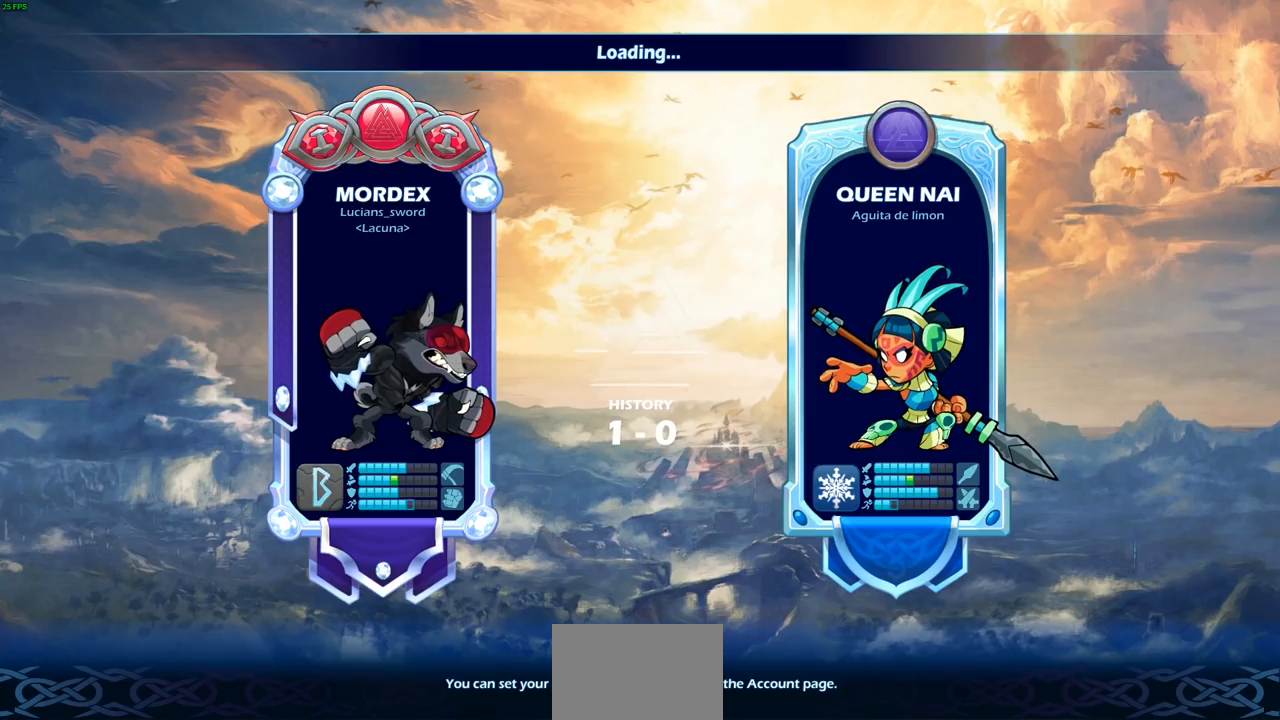
{"buttons": [], "left_stick": "center", "right_stick": "center", "events": []}
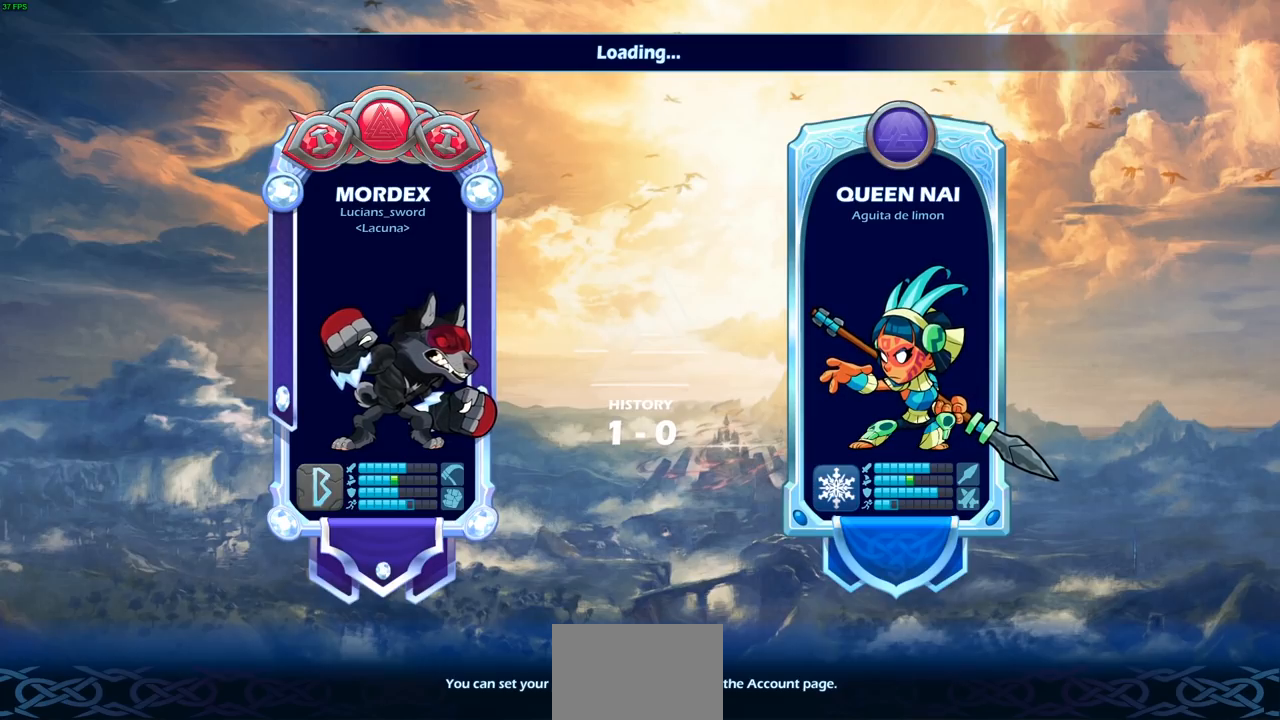
{"buttons": [], "left_stick": "center", "right_stick": "center", "events": []}
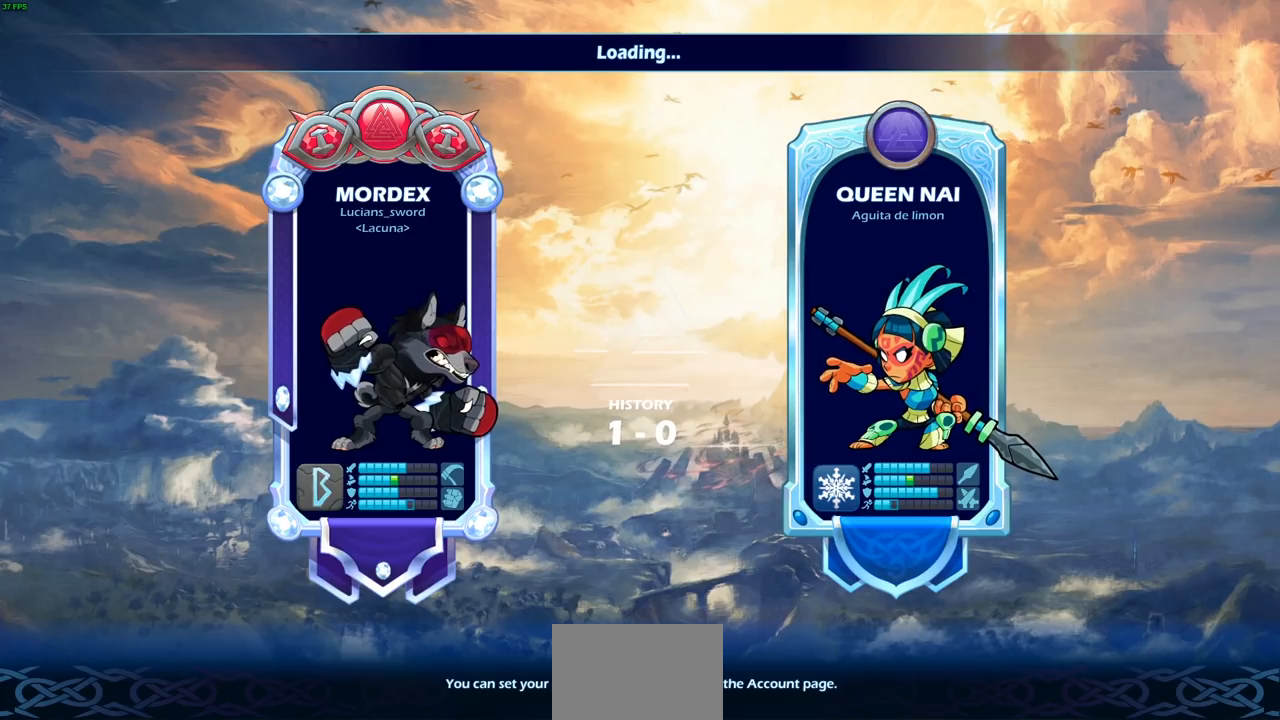
{"buttons": [], "left_stick": "center", "right_stick": "center", "events": []}
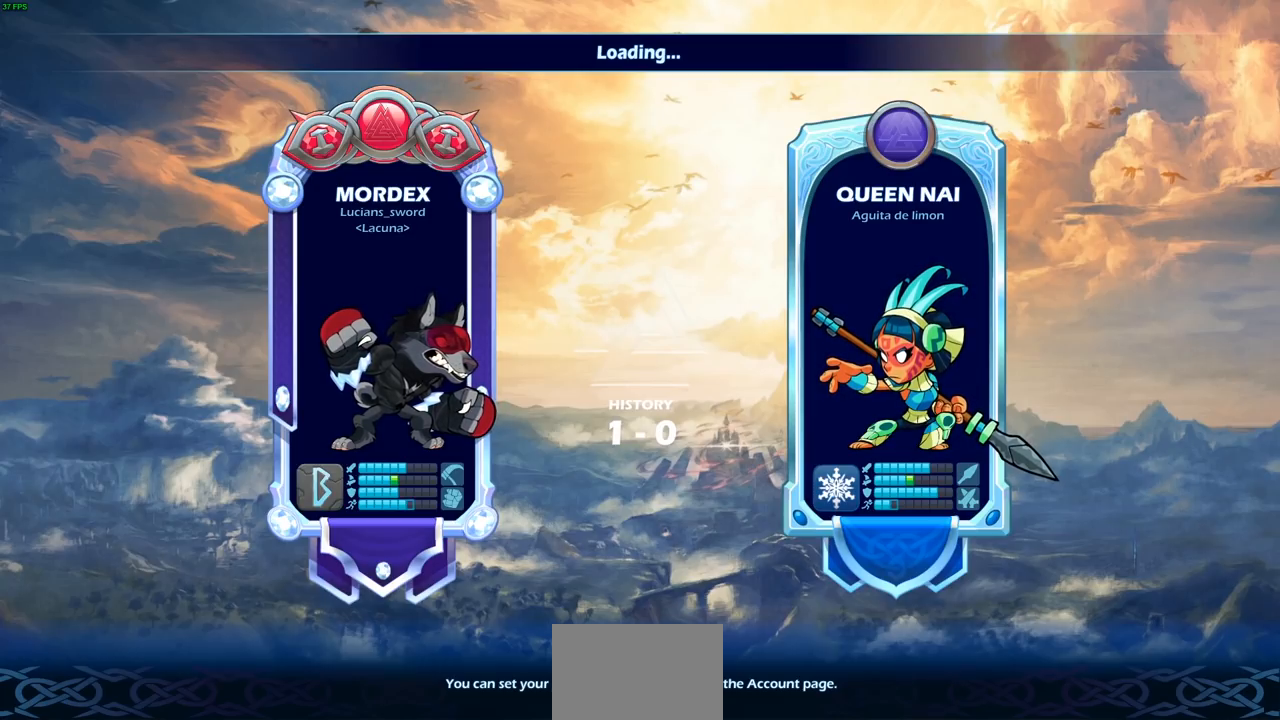
{"buttons": [], "left_stick": "center", "right_stick": "center", "events": []}
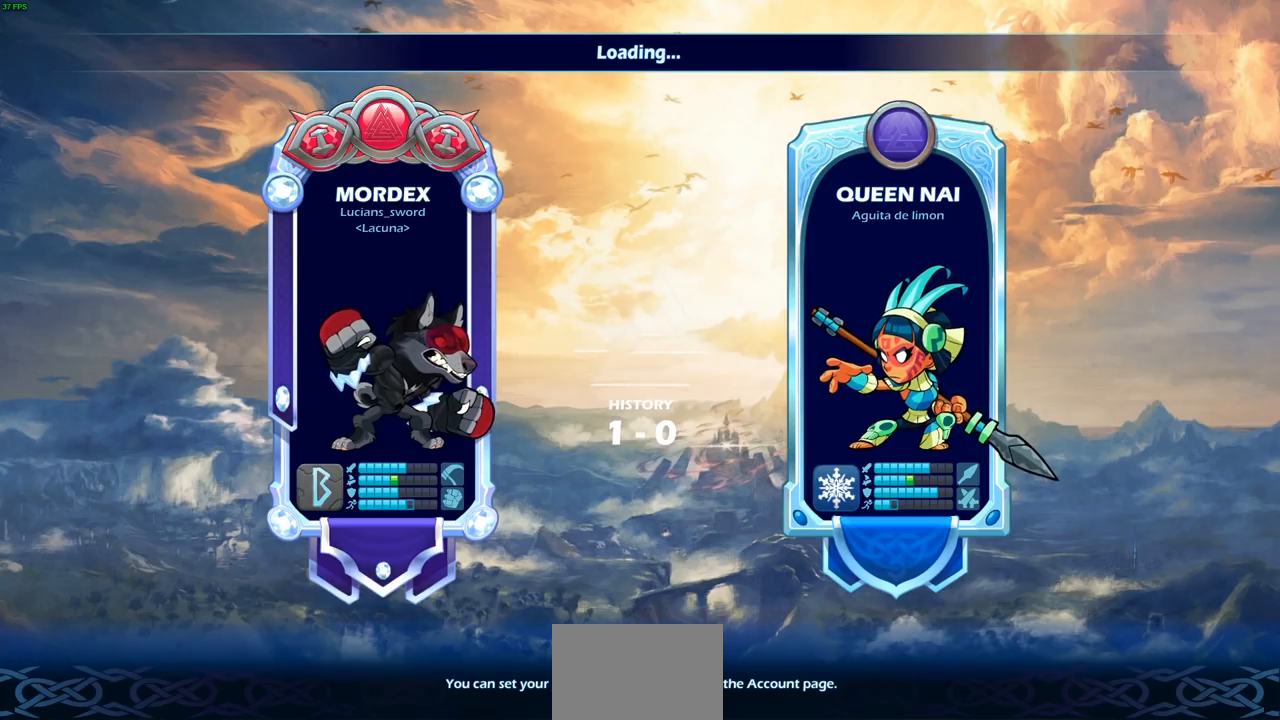
{"buttons": [], "left_stick": "center", "right_stick": "center", "events": []}
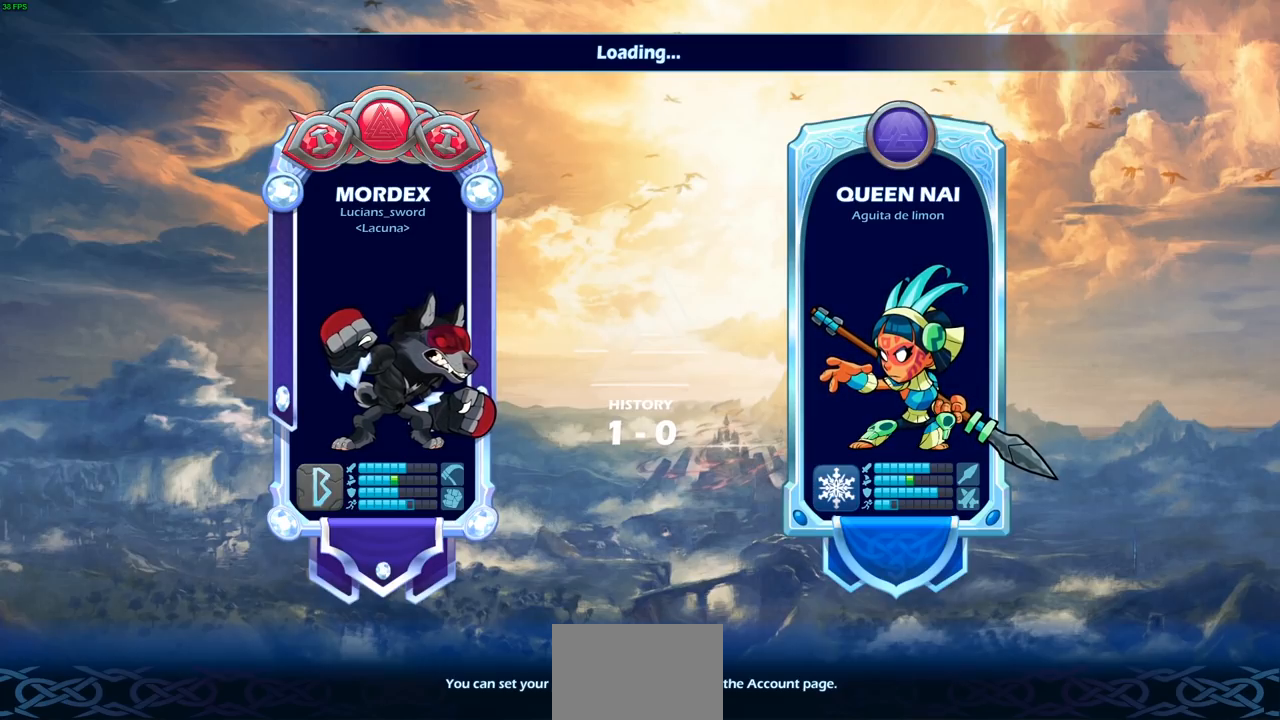
{"buttons": [], "left_stick": "center", "right_stick": "center", "events": []}
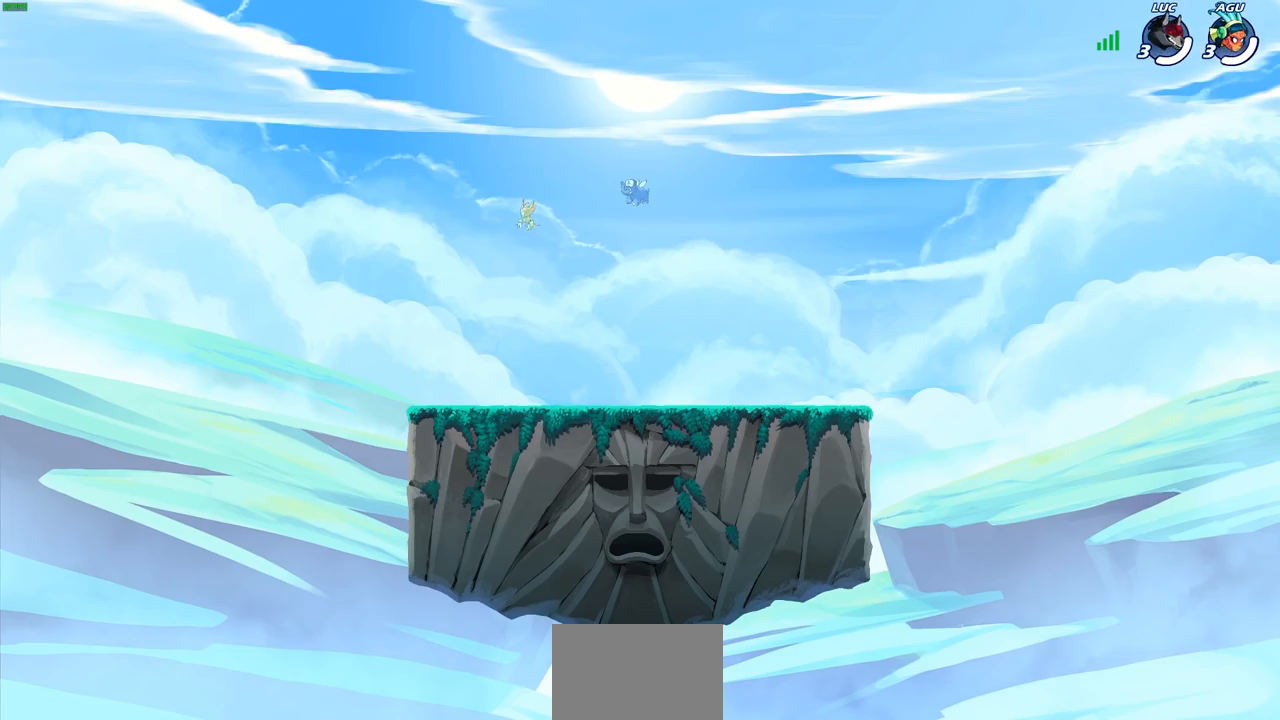
{"buttons": ["SELECT"], "left_stick": "center", "right_stick": "center", "events": [[400, "SELECT", "down"]]}
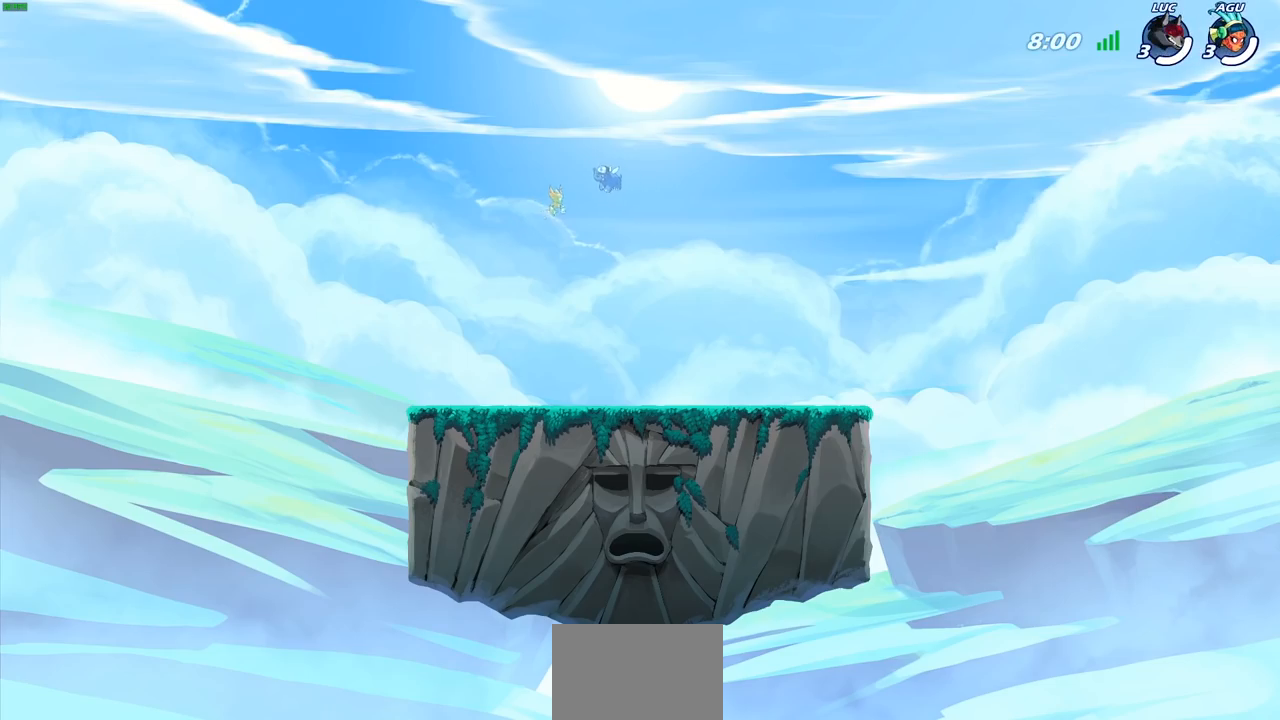
{"buttons": ["SELECT"], "left_stick": "center", "right_stick": "center", "events": []}